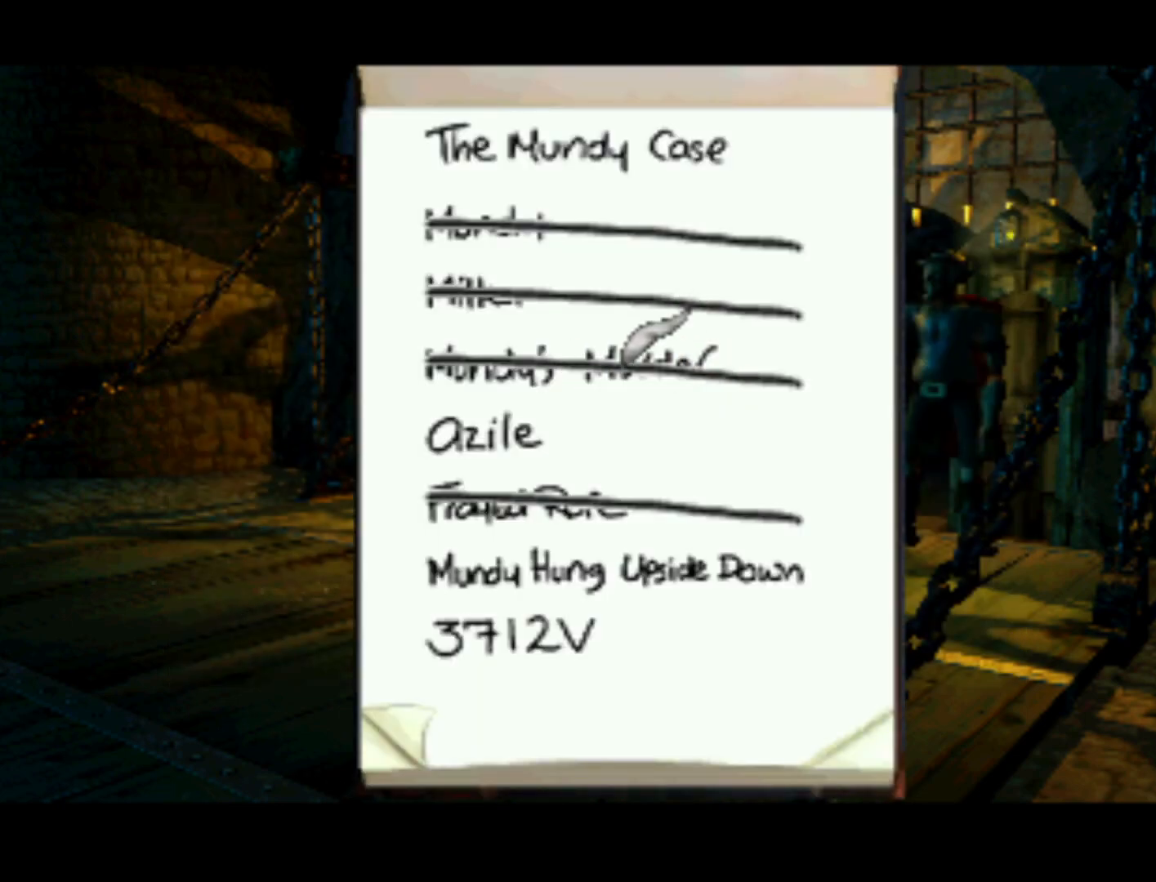
Gameplay with a controller (PlayStation layout); each line is a JSON object with the inputs held at the frame after it. "events" lists button and stick changes between this image and that frame as [ms after this image, input, new state], when the widget could be followed in between. Not read: L3 R3 right_stick.
{"buttons": [], "left_stick": "center", "events": [[17, "R1", "down"], [217, "R1", "up"]]}
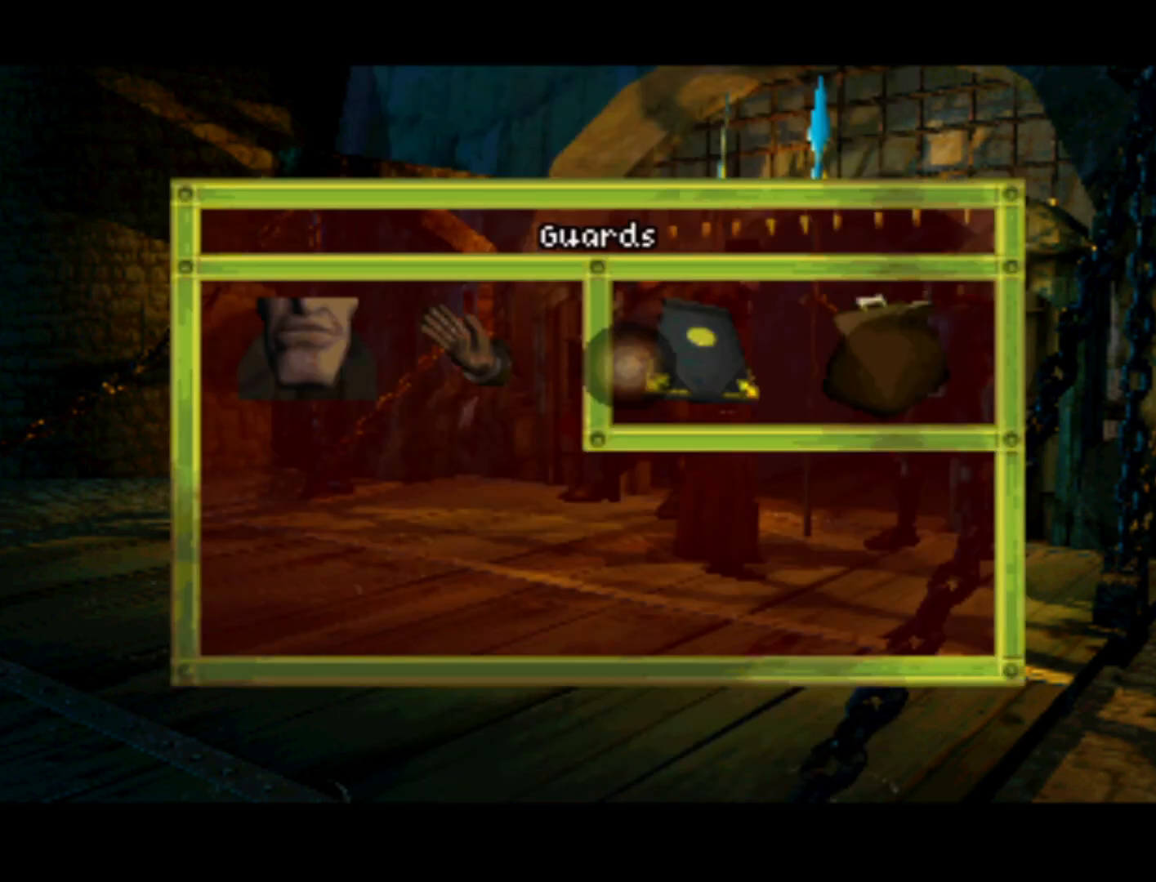
{"buttons": ["L1"], "left_stick": "center", "events": [[417, "L1", "down"]]}
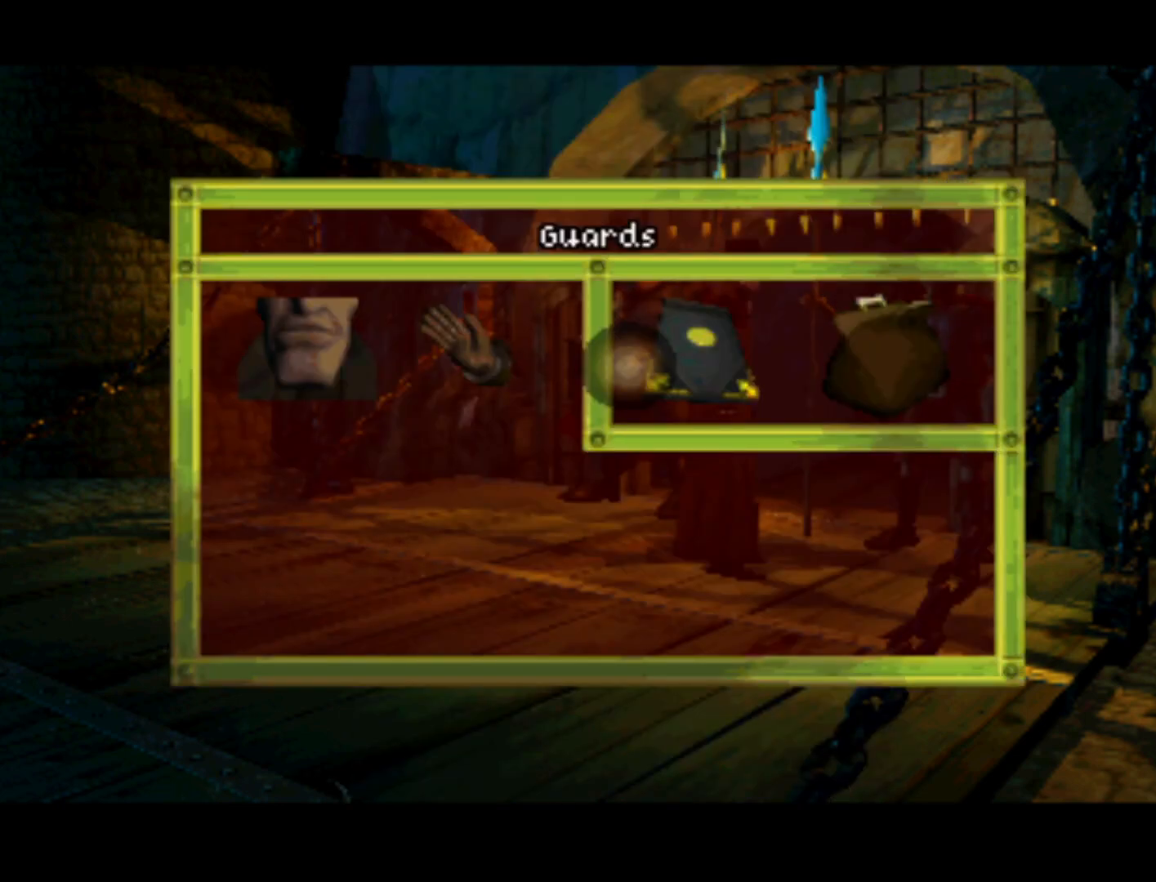
{"buttons": ["DPAD_DOWN"], "left_stick": "center", "events": [[83, "L1", "up"], [250, "DPAD_DOWN", "down"]]}
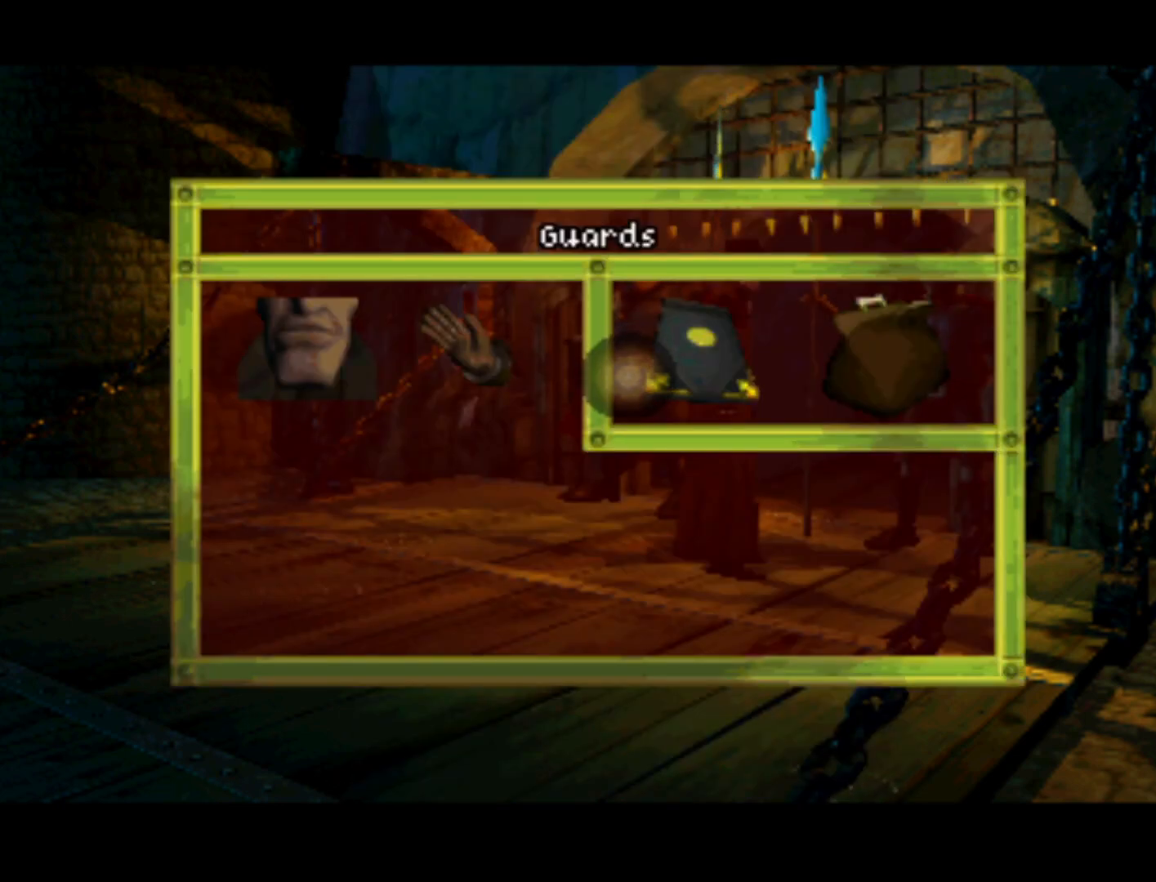
{"buttons": [], "left_stick": "center", "events": [[250, "DPAD_DOWN", "up"]]}
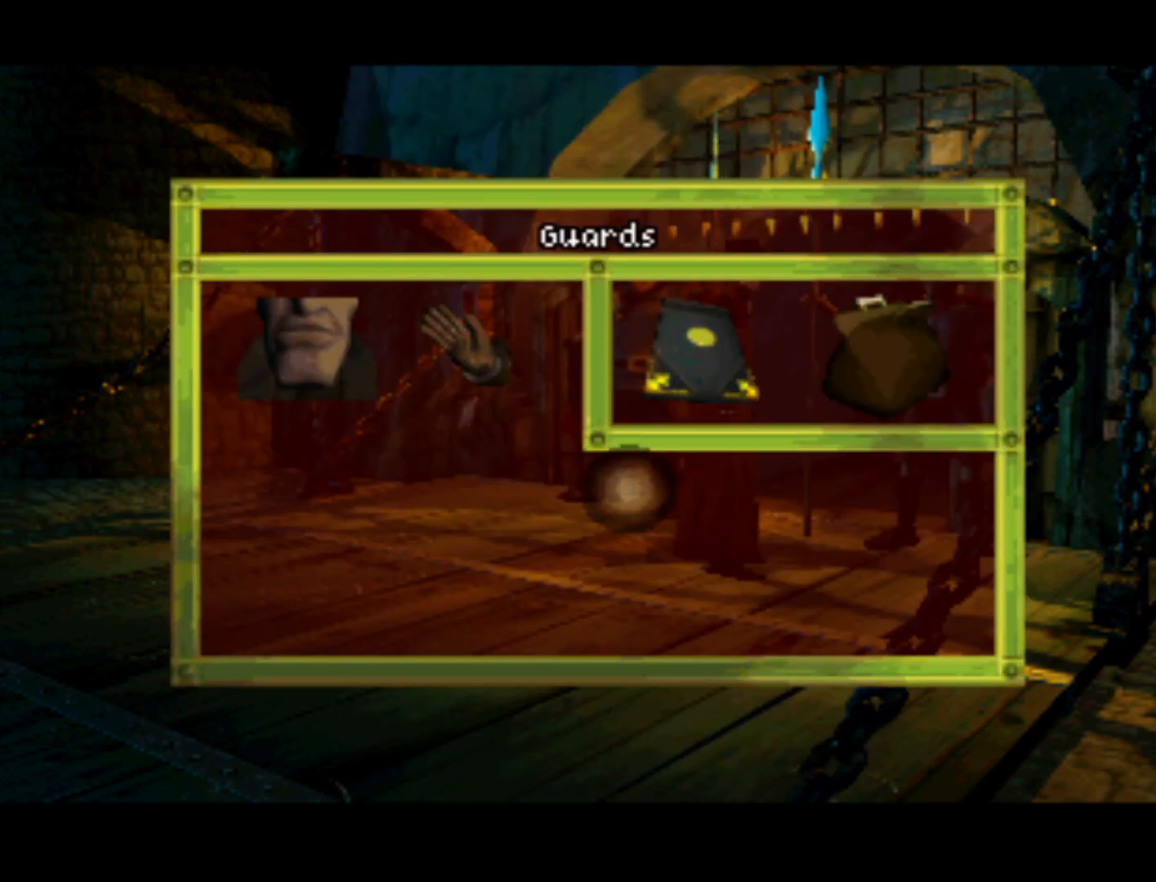
{"buttons": ["DPAD_RIGHT"], "left_stick": "center", "events": [[417, "DPAD_RIGHT", "down"]]}
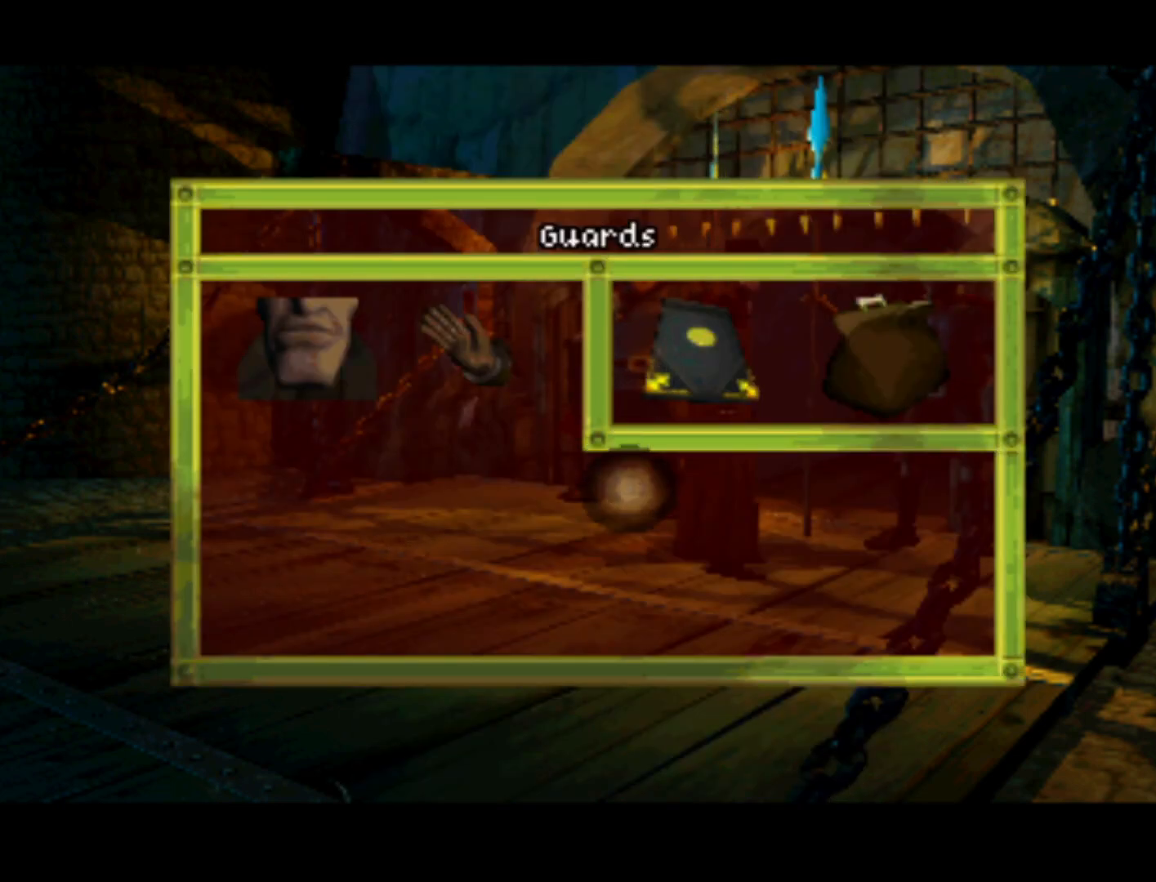
{"buttons": [], "left_stick": "center", "events": [[17, "DPAD_RIGHT", "up"], [150, "SQUARE", "down"], [283, "SQUARE", "up"]]}
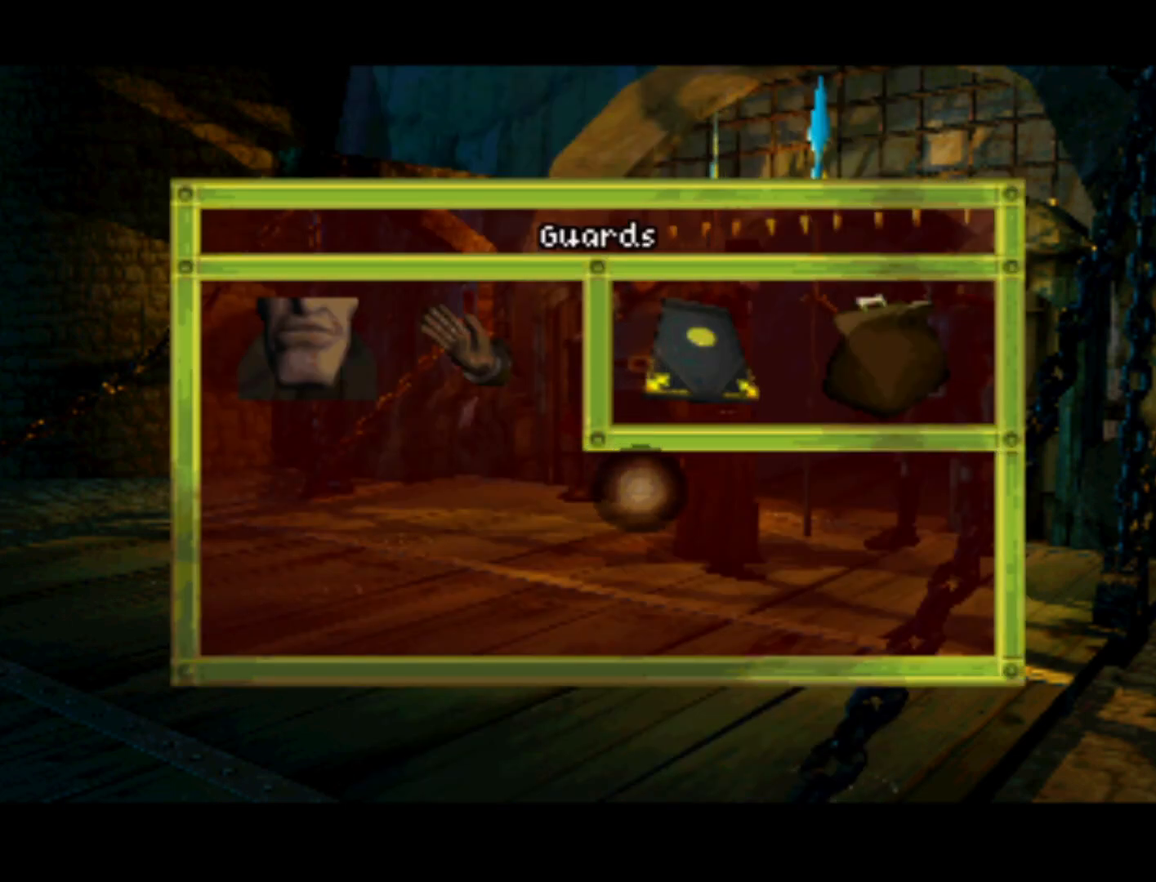
{"buttons": ["DPAD_UP"], "left_stick": "center", "events": [[317, "DPAD_LEFT", "down"], [317, "DPAD_UP", "down"], [483, "DPAD_LEFT", "up"]]}
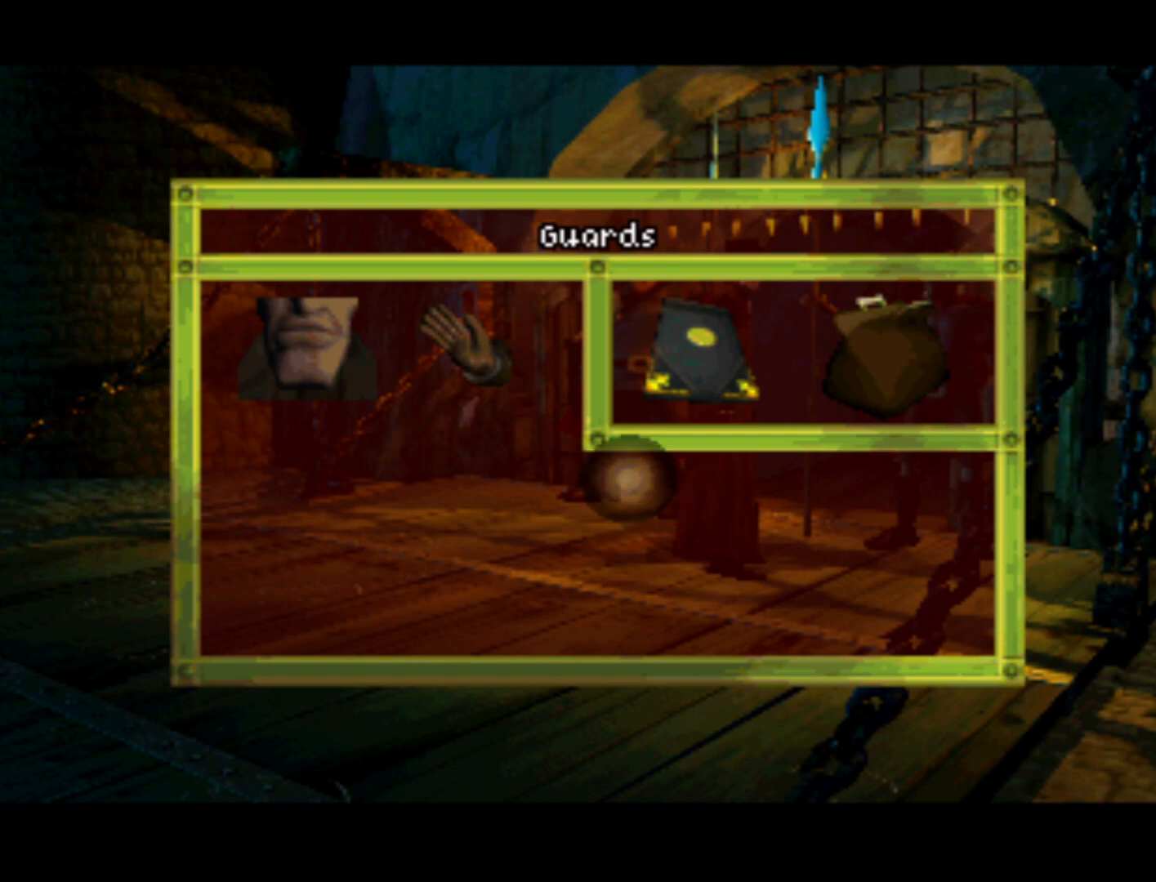
{"buttons": [], "left_stick": "center", "events": [[17, "DPAD_RIGHT", "down"], [183, "DPAD_RIGHT", "up"], [217, "DPAD_UP", "up"]]}
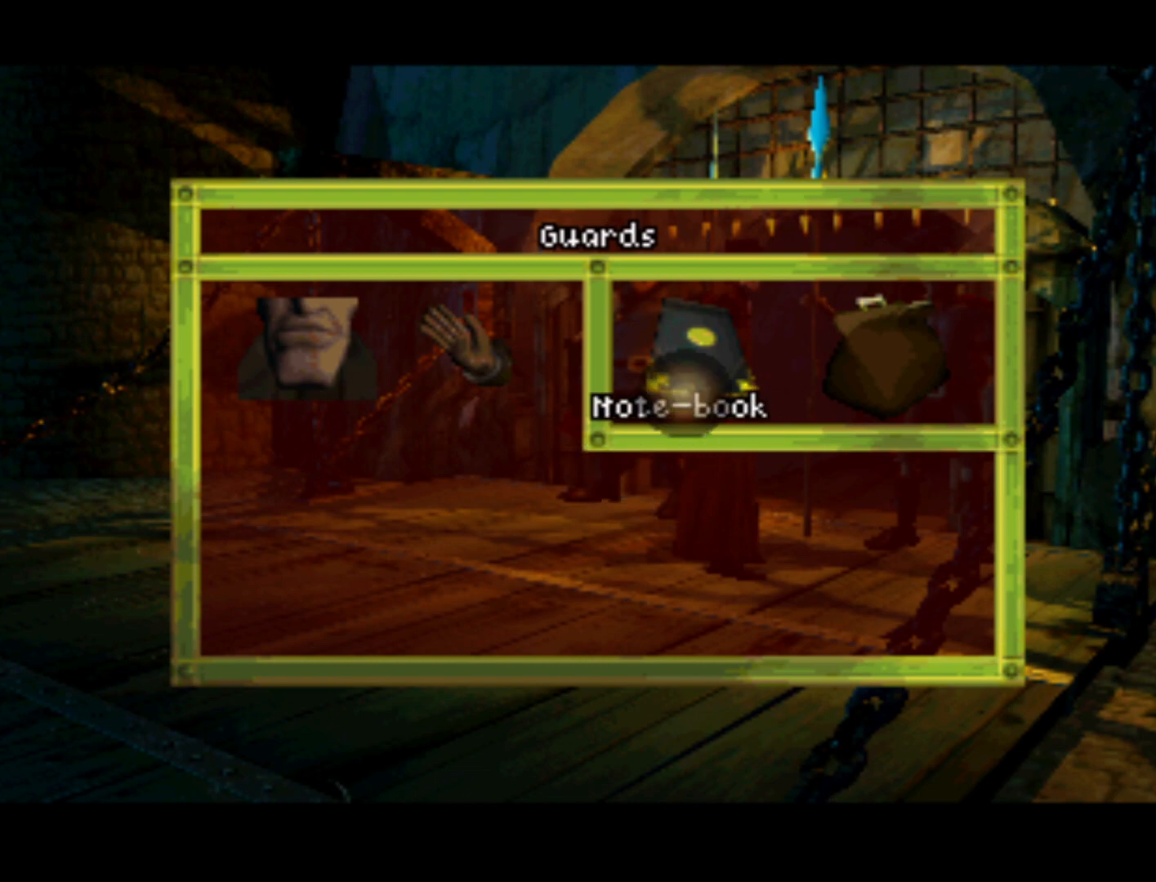
{"buttons": [], "left_stick": "center", "events": [[50, "DPAD_UP", "down"], [217, "CROSS", "down"], [250, "DPAD_UP", "up"], [383, "CROSS", "up"]]}
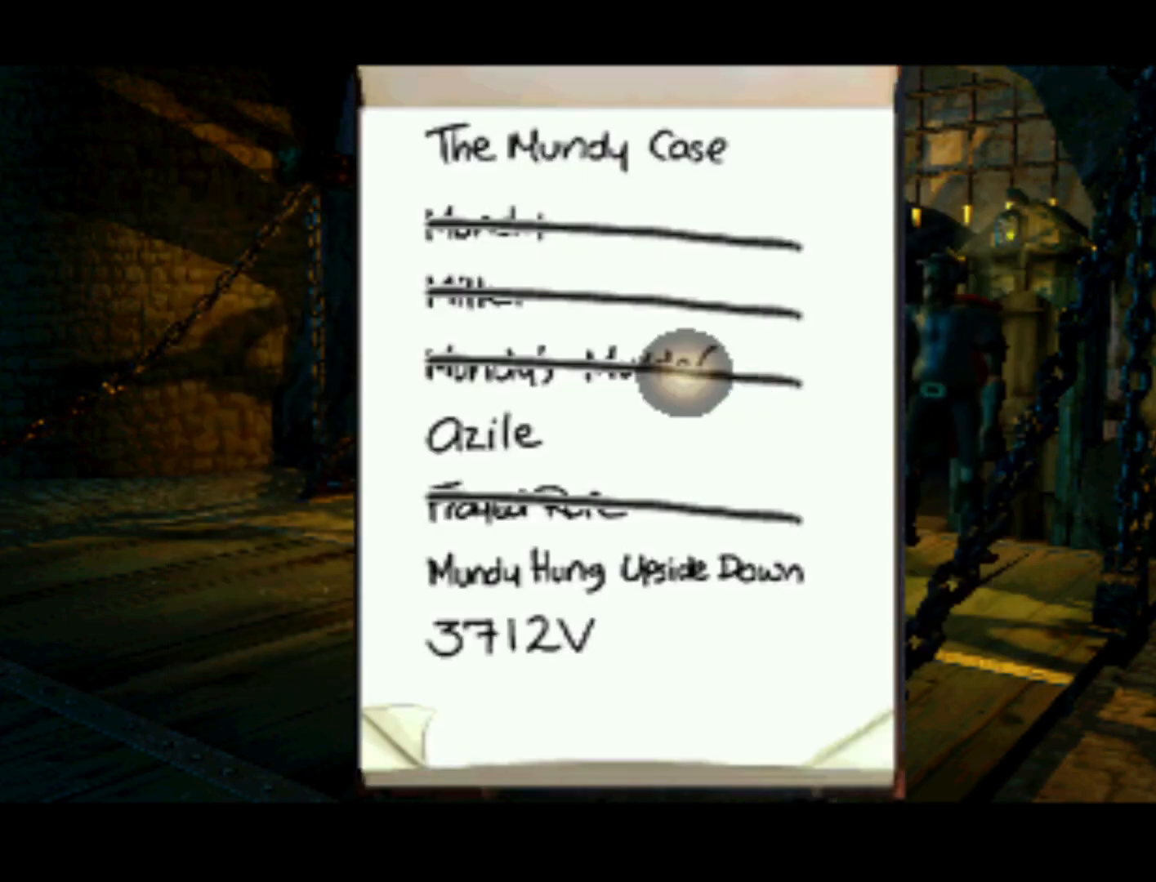
{"buttons": ["DPAD_DOWN", "DPAD_LEFT"], "left_stick": "center", "events": [[117, "DPAD_DOWN", "down"], [150, "DPAD_LEFT", "down"]]}
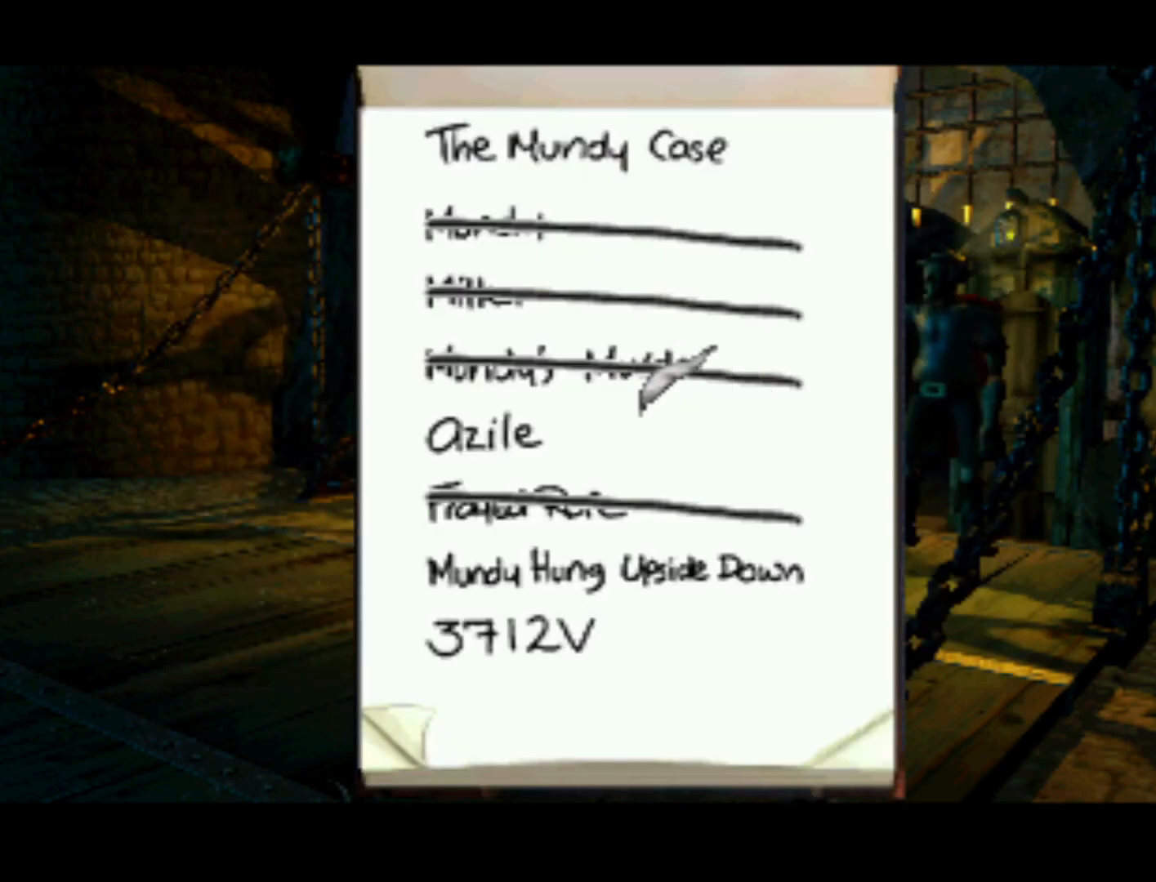
{"buttons": [], "left_stick": "center", "events": [[217, "DPAD_LEFT", "up"], [317, "DPAD_DOWN", "up"]]}
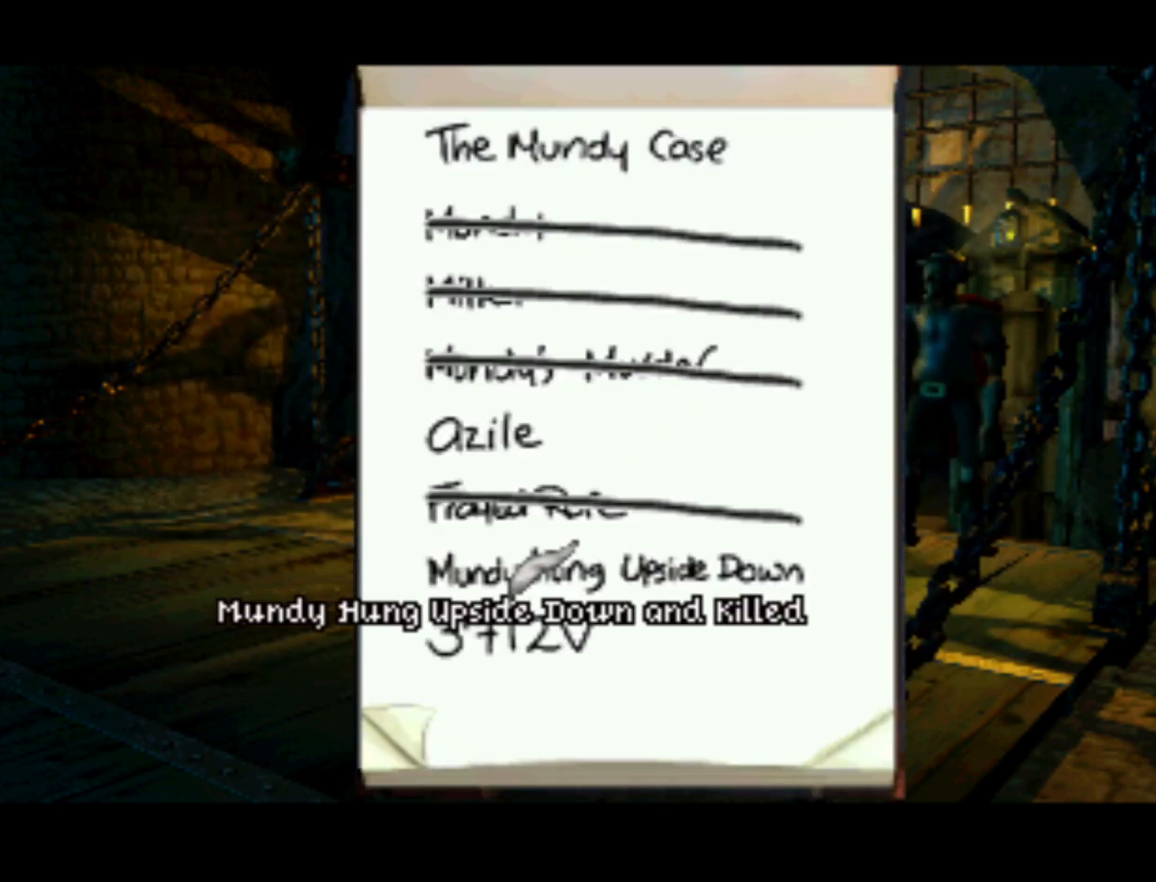
{"buttons": [], "left_stick": "center", "events": [[150, "DPAD_DOWN", "down"], [450, "DPAD_DOWN", "up"]]}
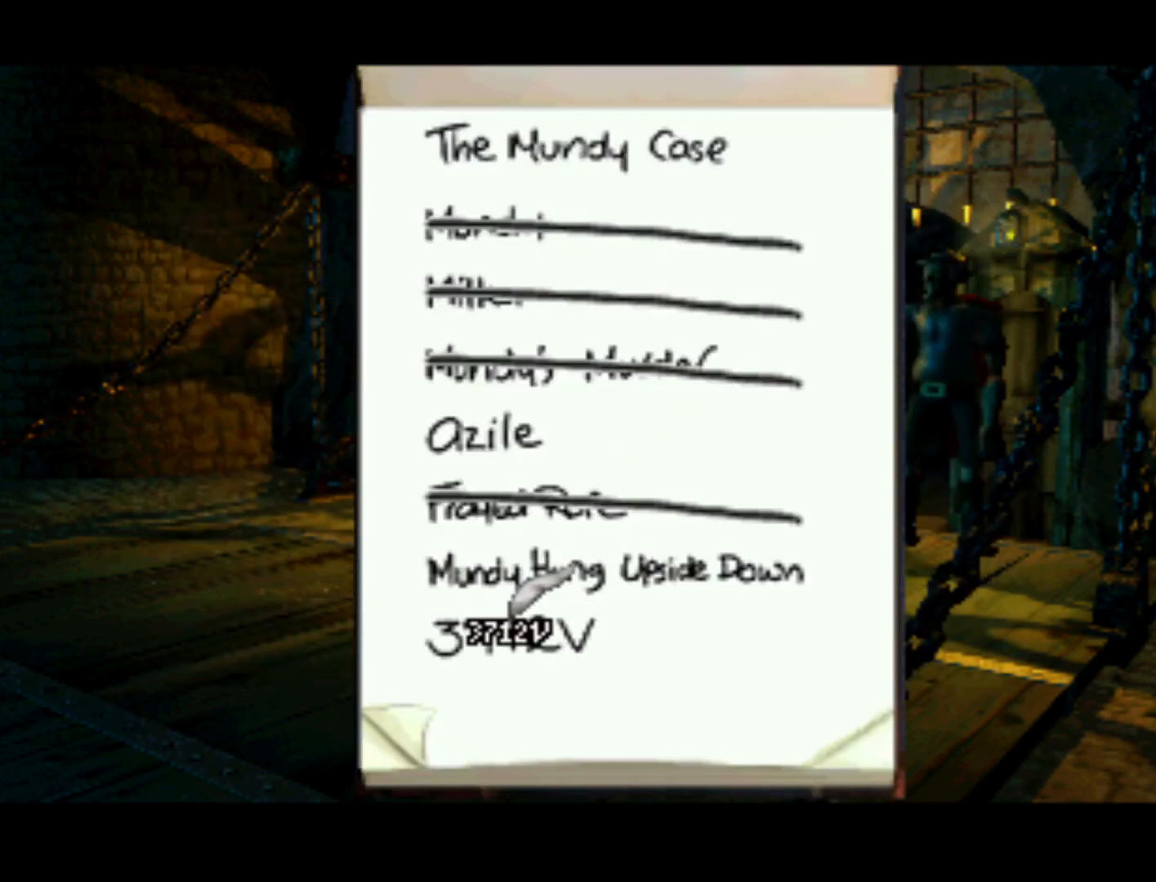
{"buttons": [], "left_stick": "center", "events": [[383, "CROSS", "down"], [483, "CROSS", "up"]]}
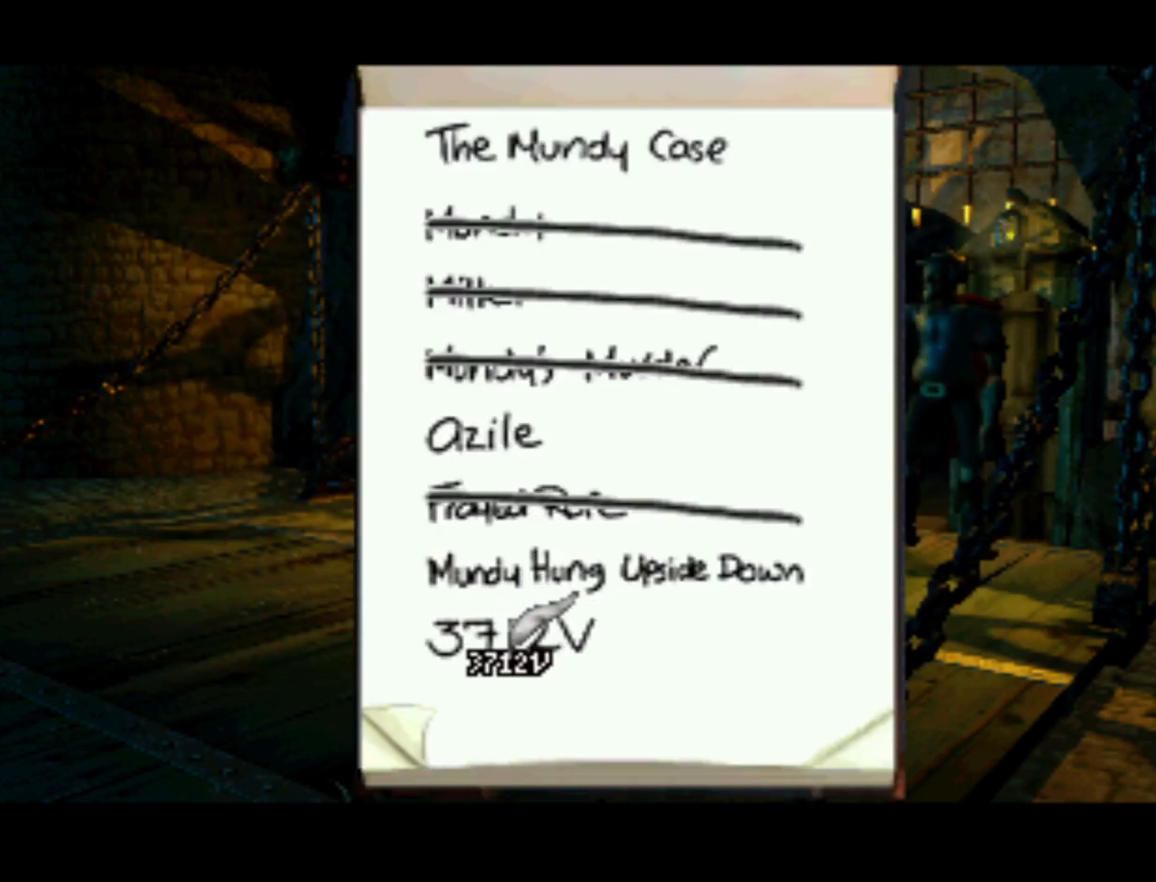
{"buttons": [], "left_stick": "center", "events": []}
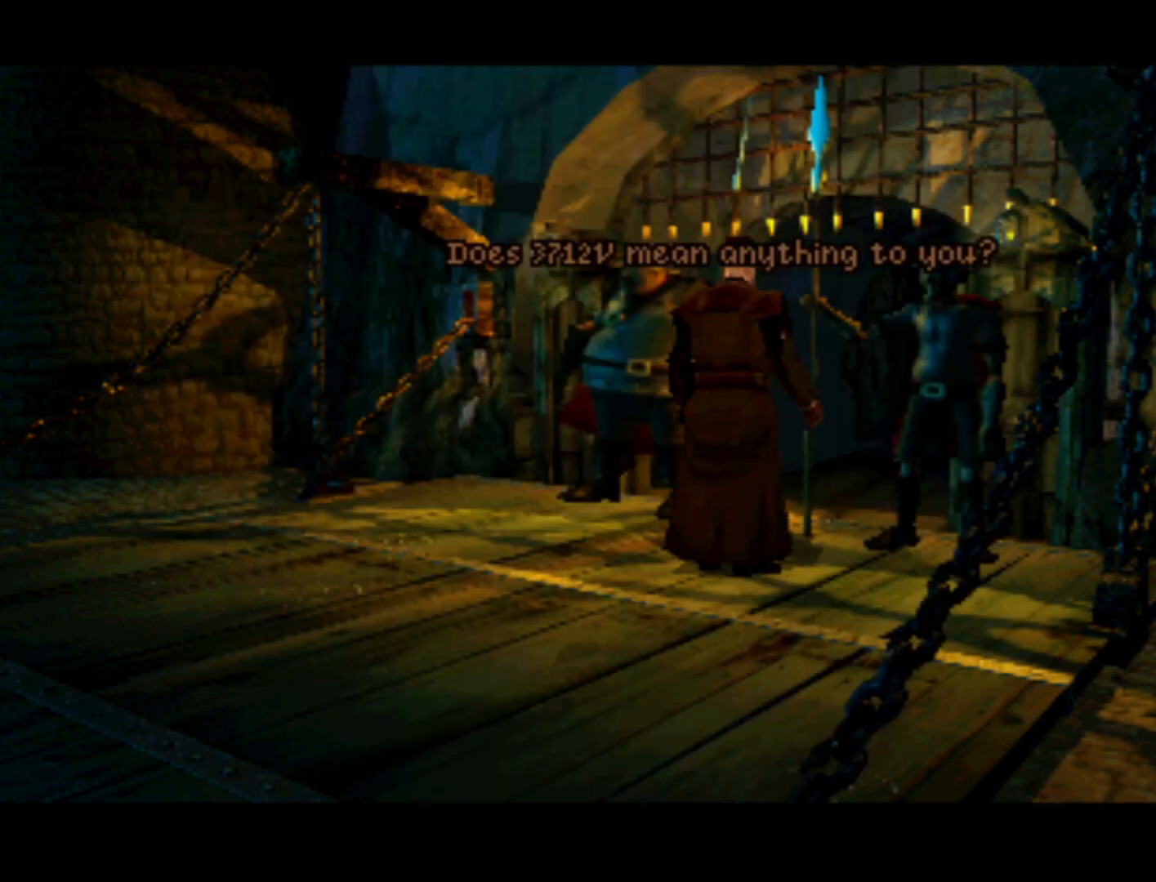
{"buttons": ["CROSS"], "left_stick": "center", "events": [[383, "CROSS", "down"]]}
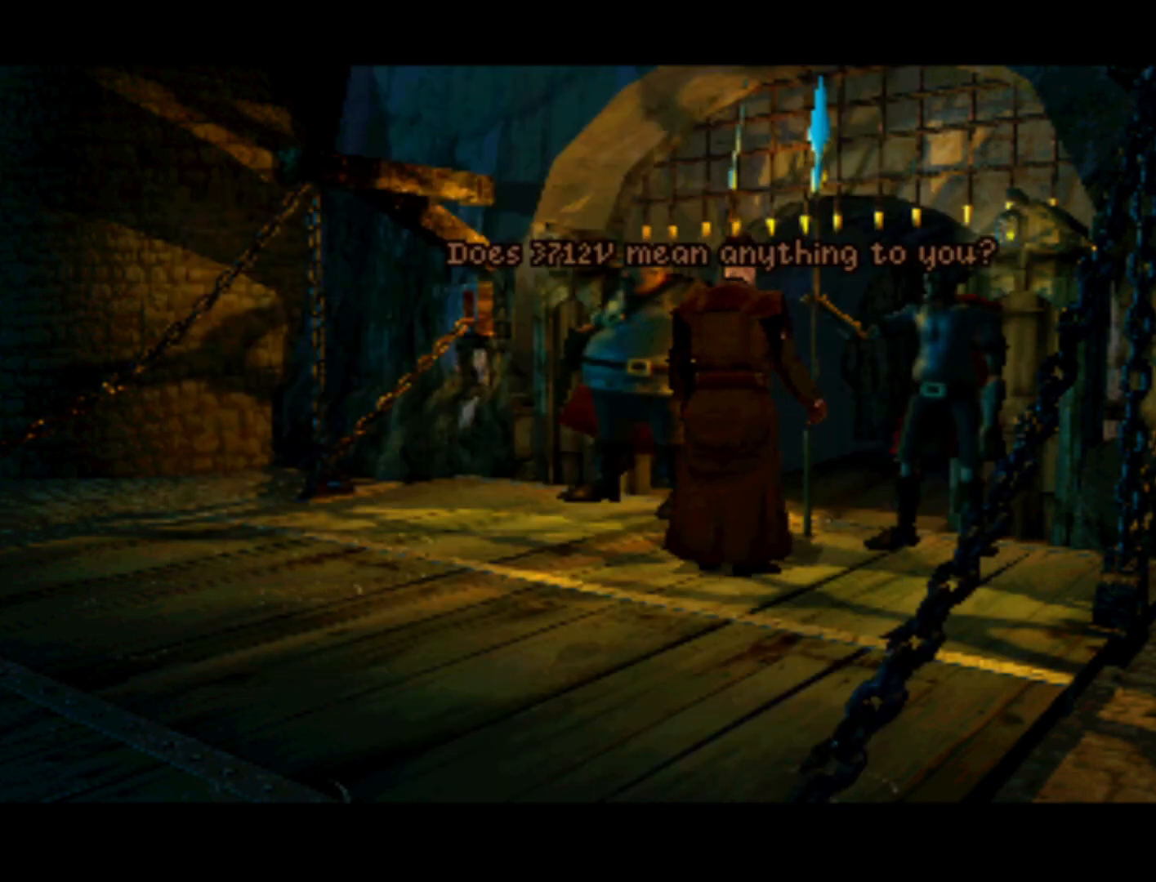
{"buttons": [], "left_stick": "center", "events": [[50, "CROSS", "up"]]}
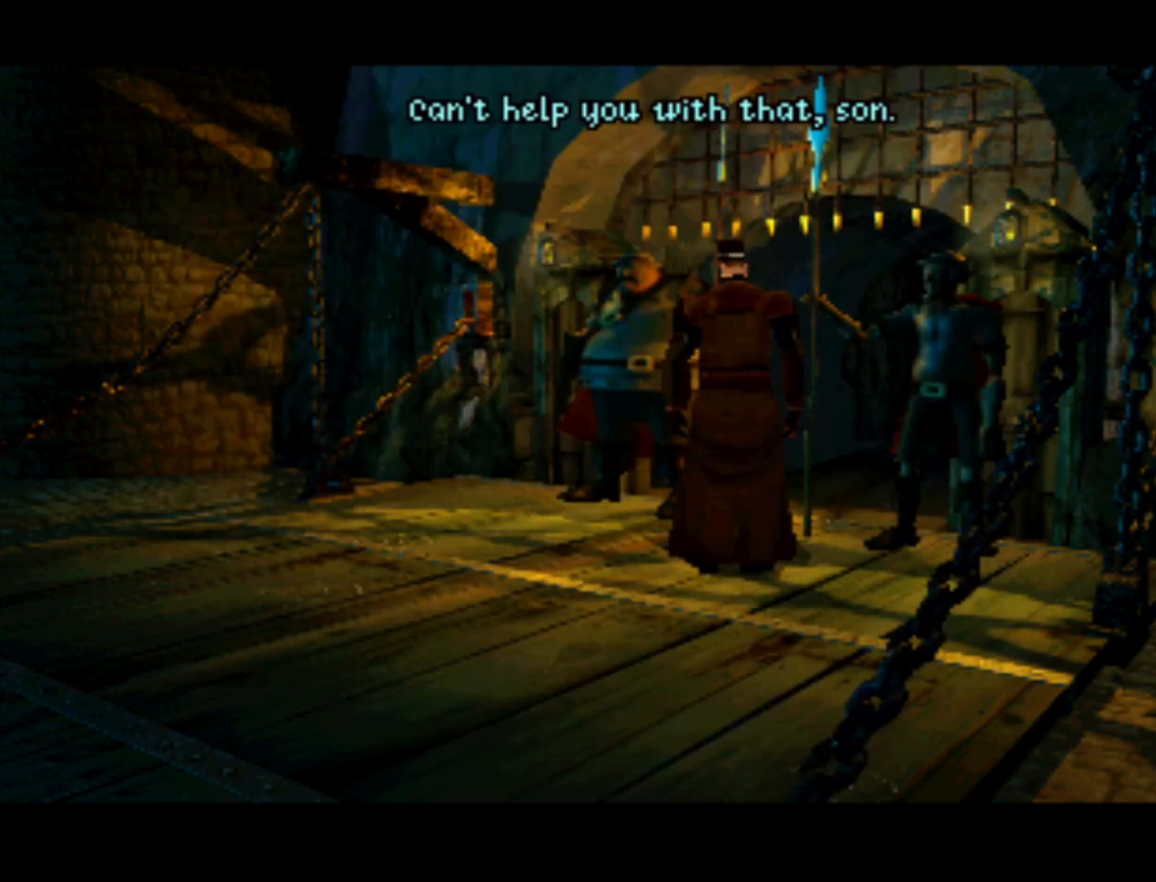
{"buttons": [], "left_stick": "center", "events": [[83, "CROSS", "down"], [283, "CROSS", "up"]]}
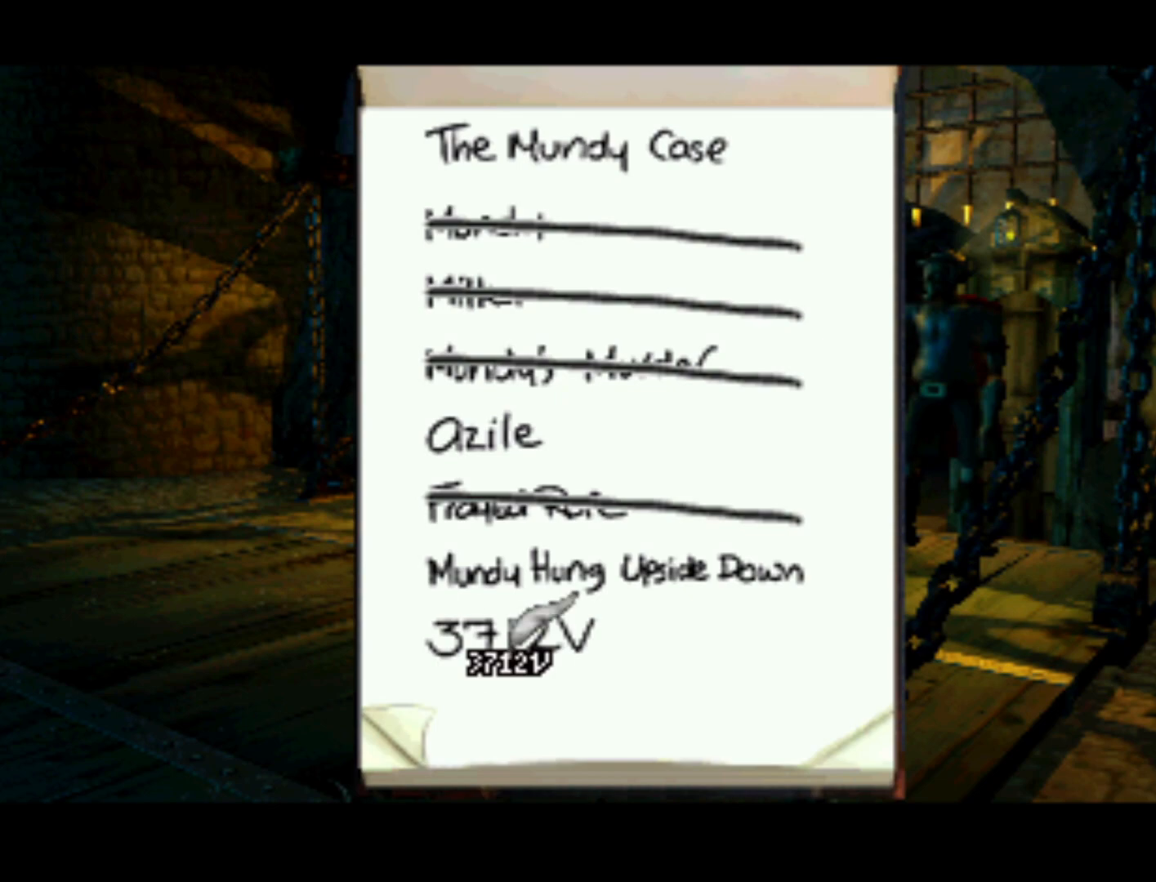
{"buttons": [], "left_stick": "center", "events": []}
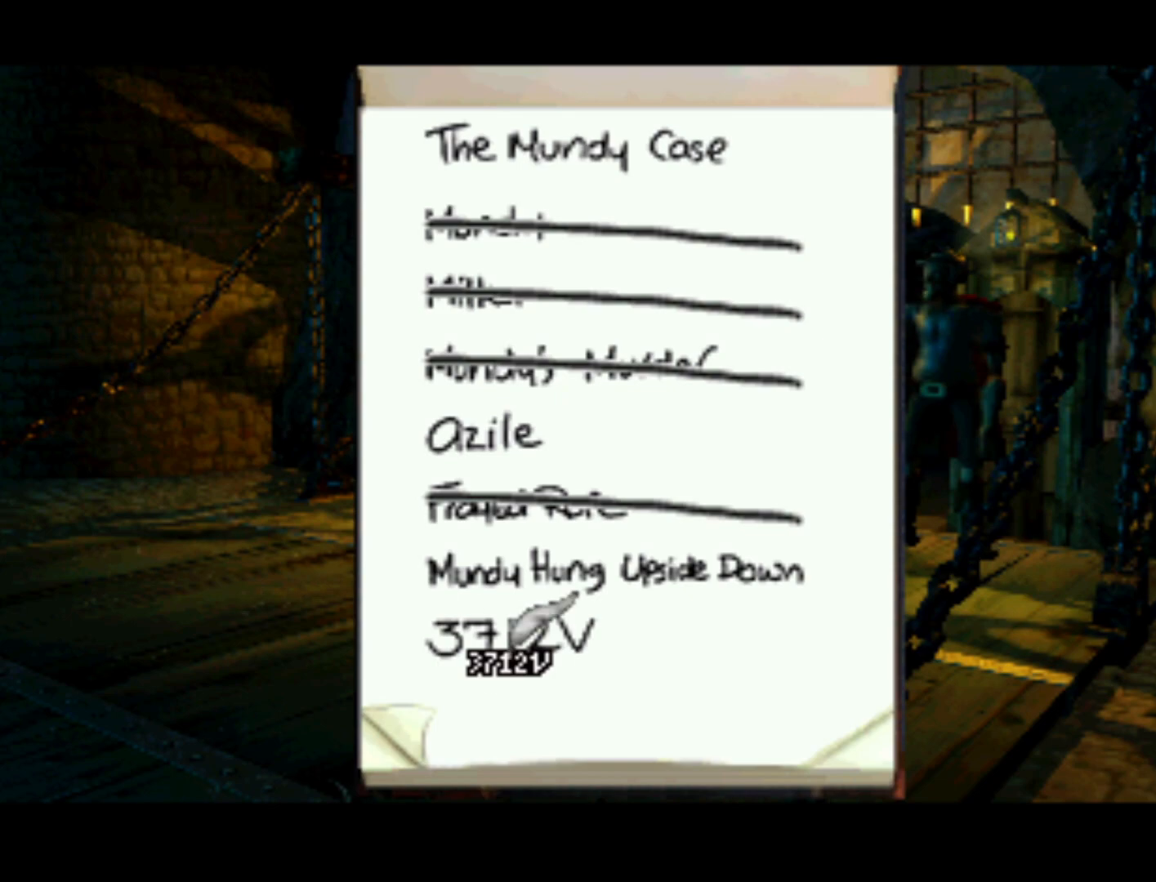
{"buttons": [], "left_stick": "center", "events": []}
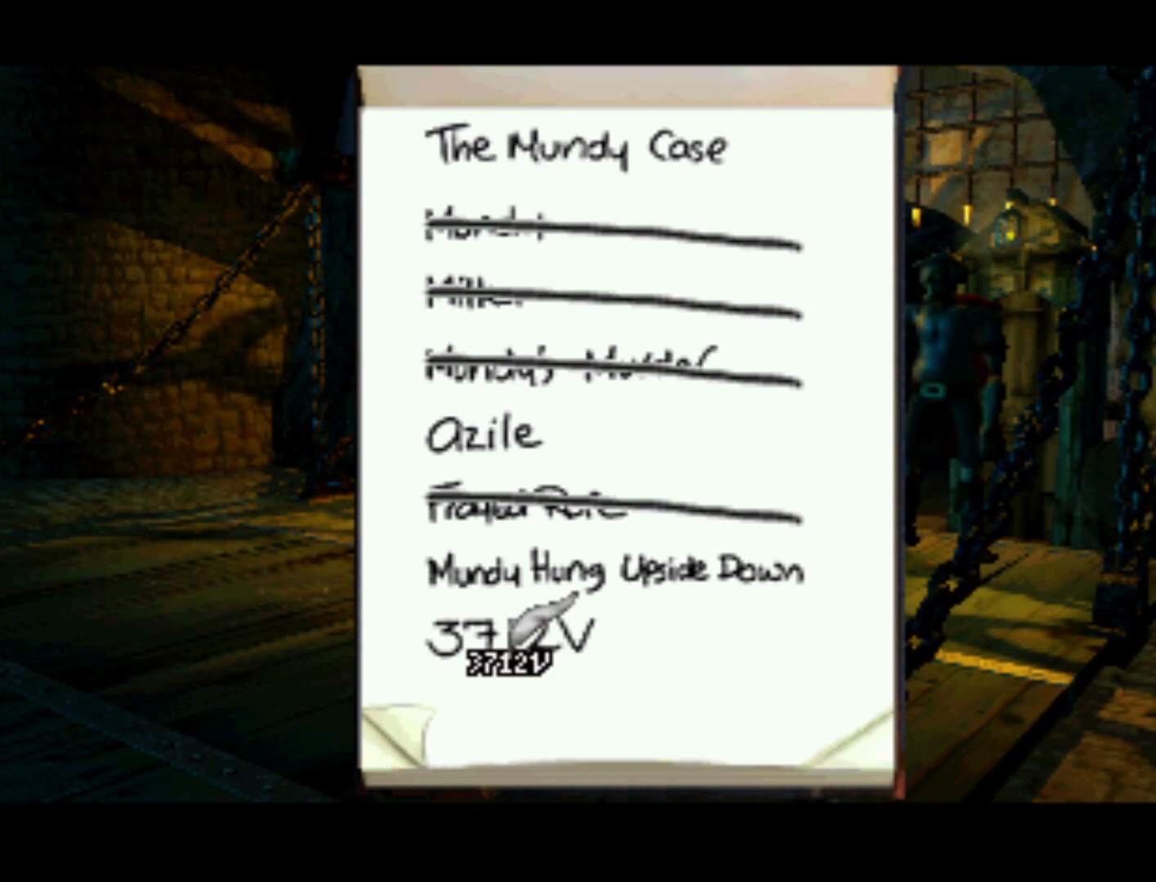
{"buttons": [], "left_stick": "center", "events": []}
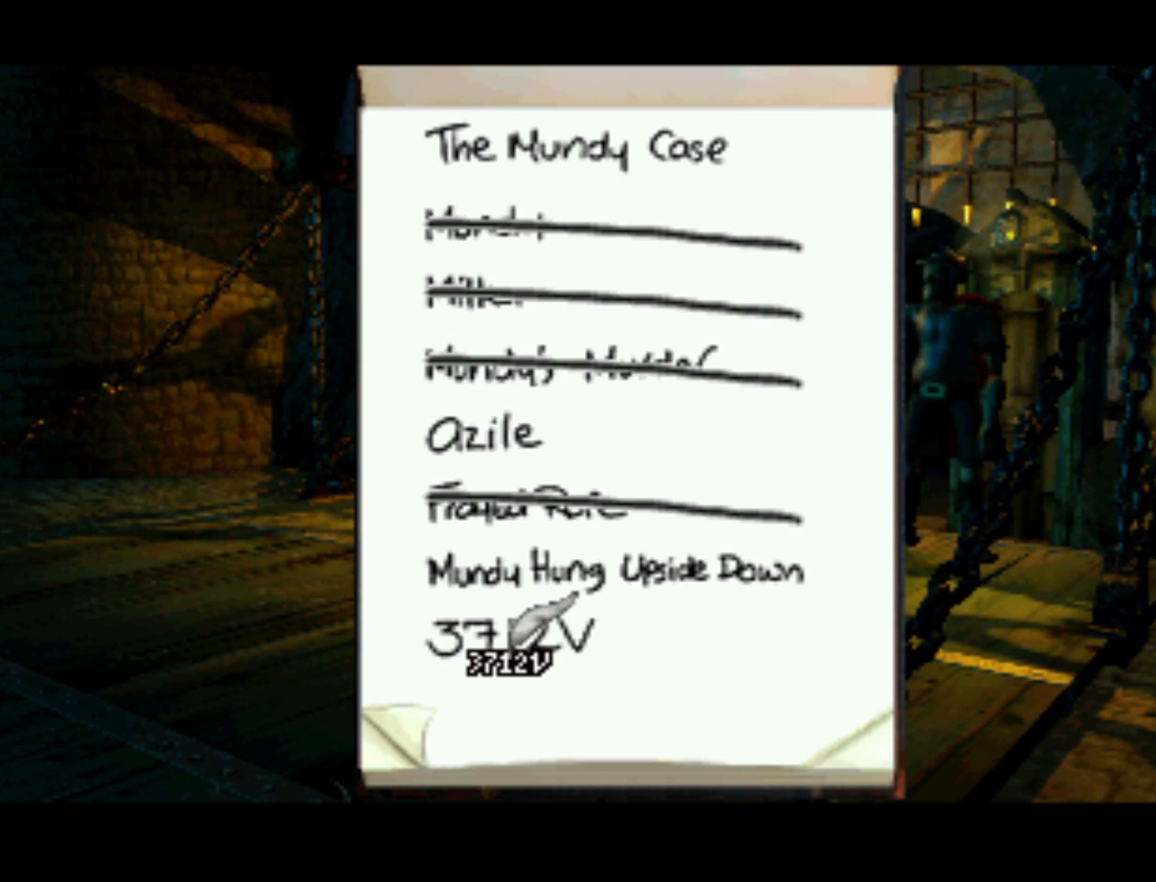
{"buttons": [], "left_stick": "center", "events": [[317, "R1", "down"], [450, "R1", "up"]]}
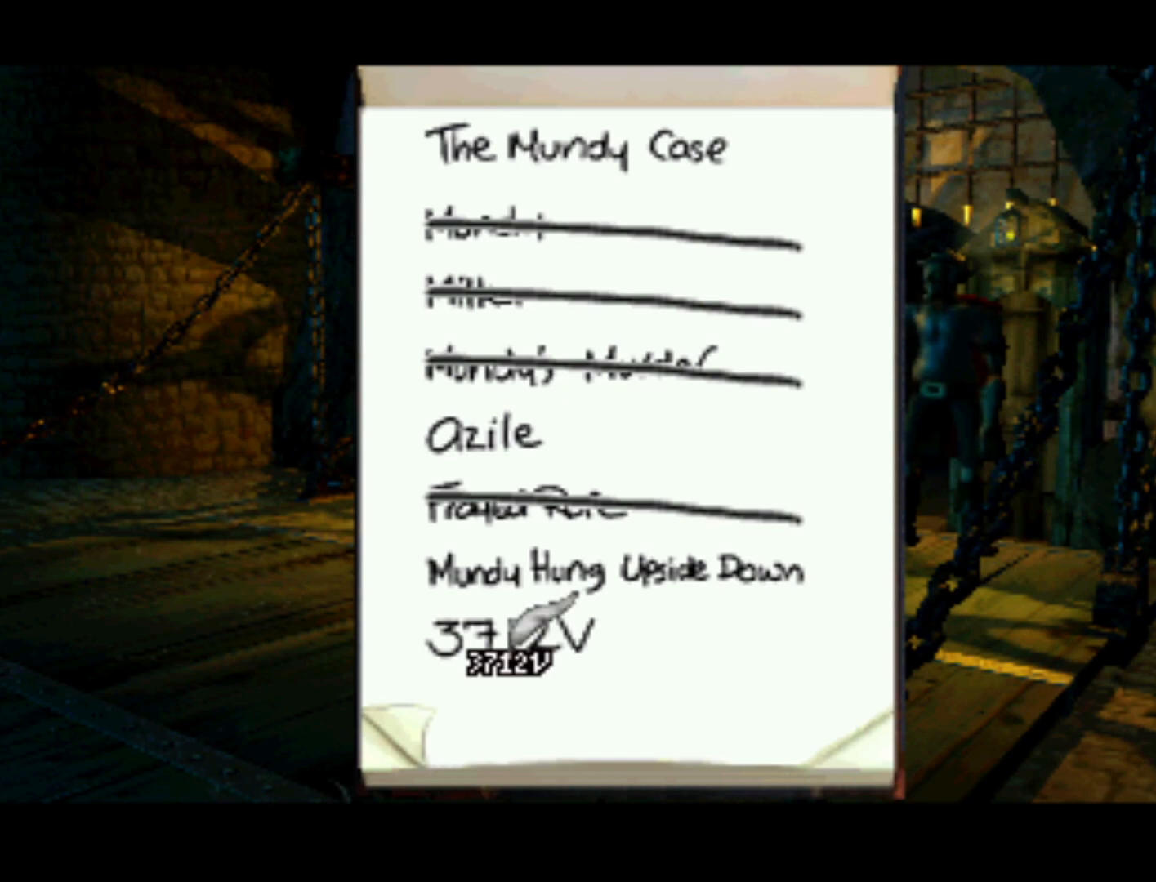
{"buttons": ["R1"], "left_stick": "center", "events": [[483, "R1", "down"]]}
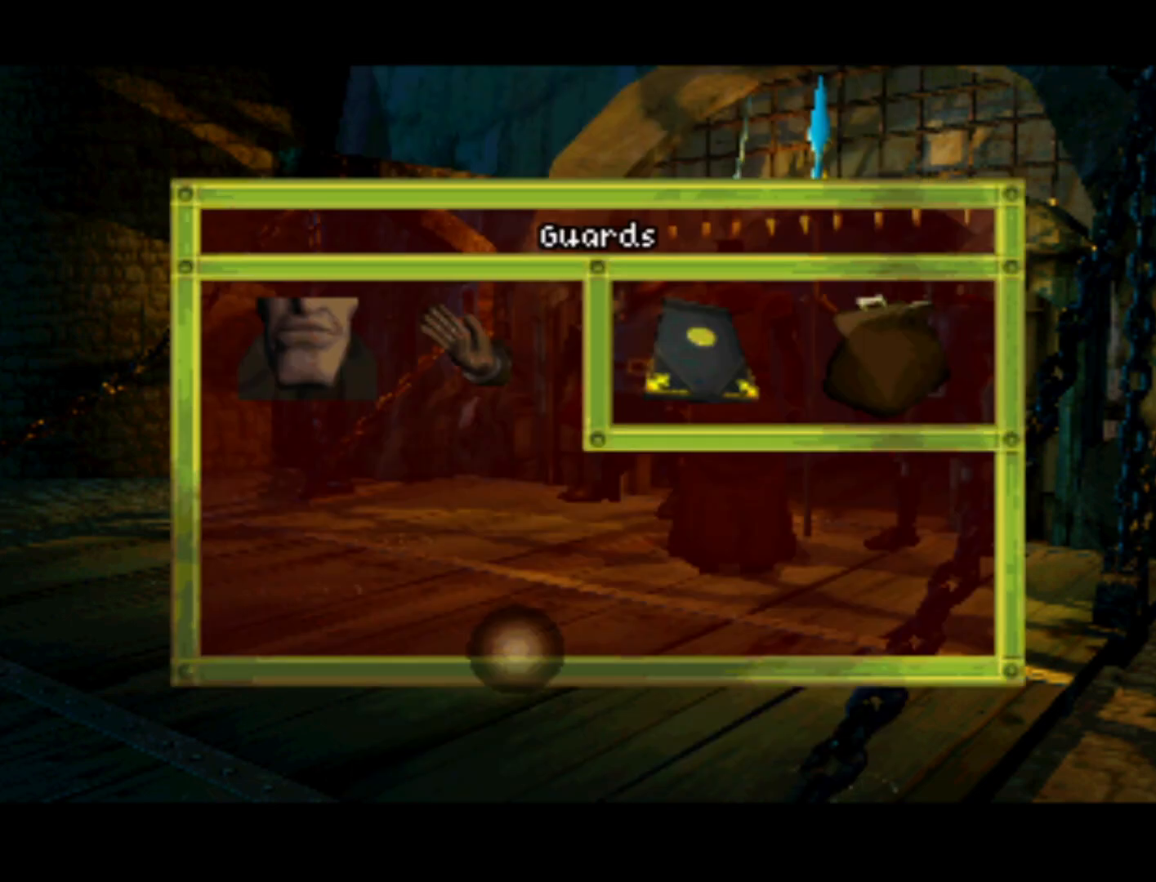
{"buttons": ["DPAD_UP"], "left_stick": "center", "events": [[50, "R1", "up"], [450, "DPAD_UP", "down"]]}
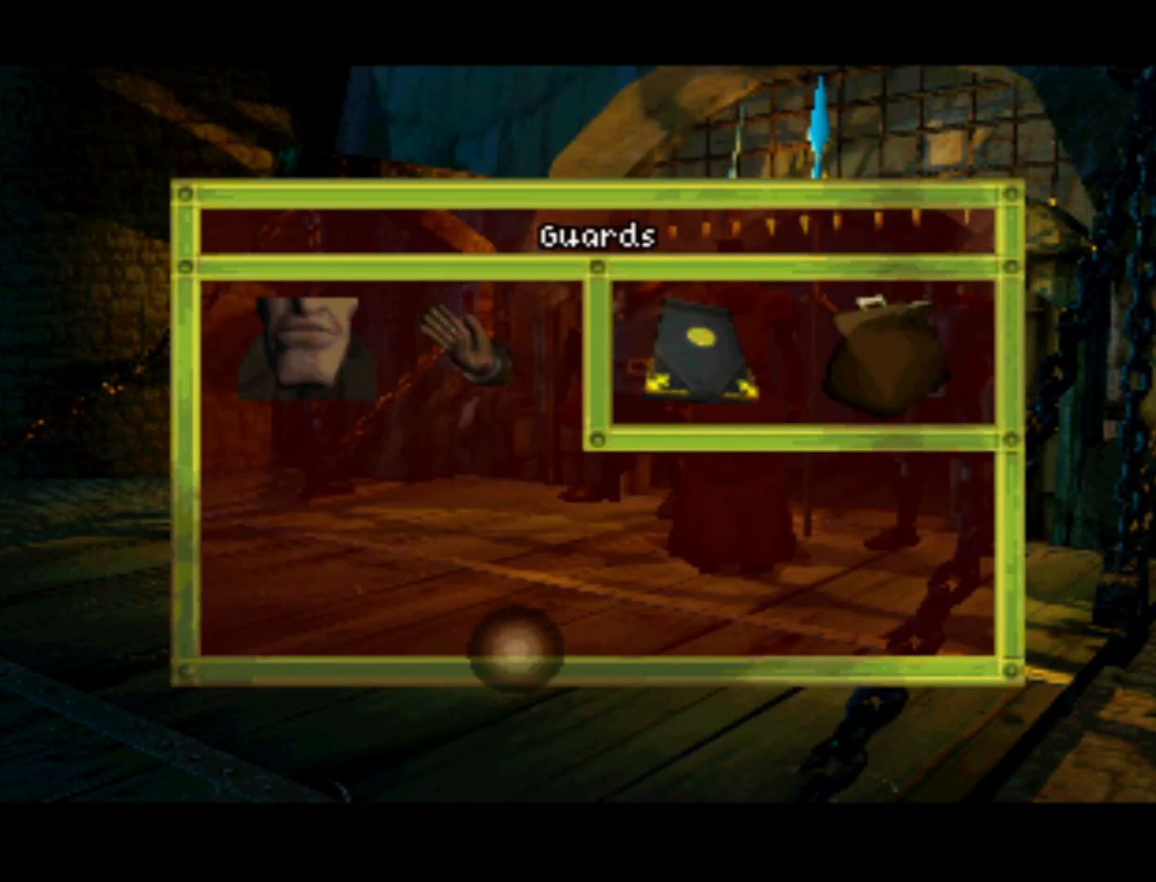
{"buttons": [], "left_stick": "center", "events": [[417, "DPAD_UP", "up"]]}
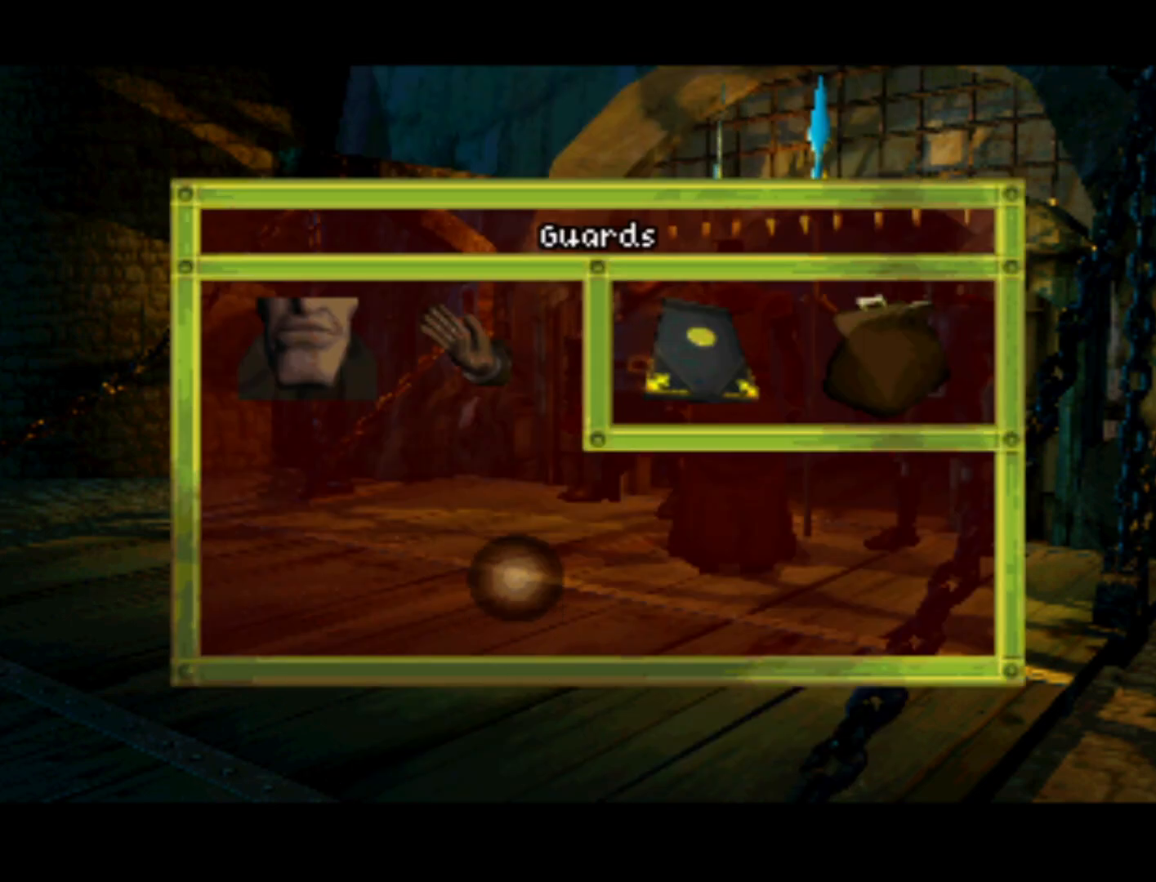
{"buttons": ["DPAD_RIGHT"], "left_stick": "center", "events": [[150, "DPAD_RIGHT", "down"]]}
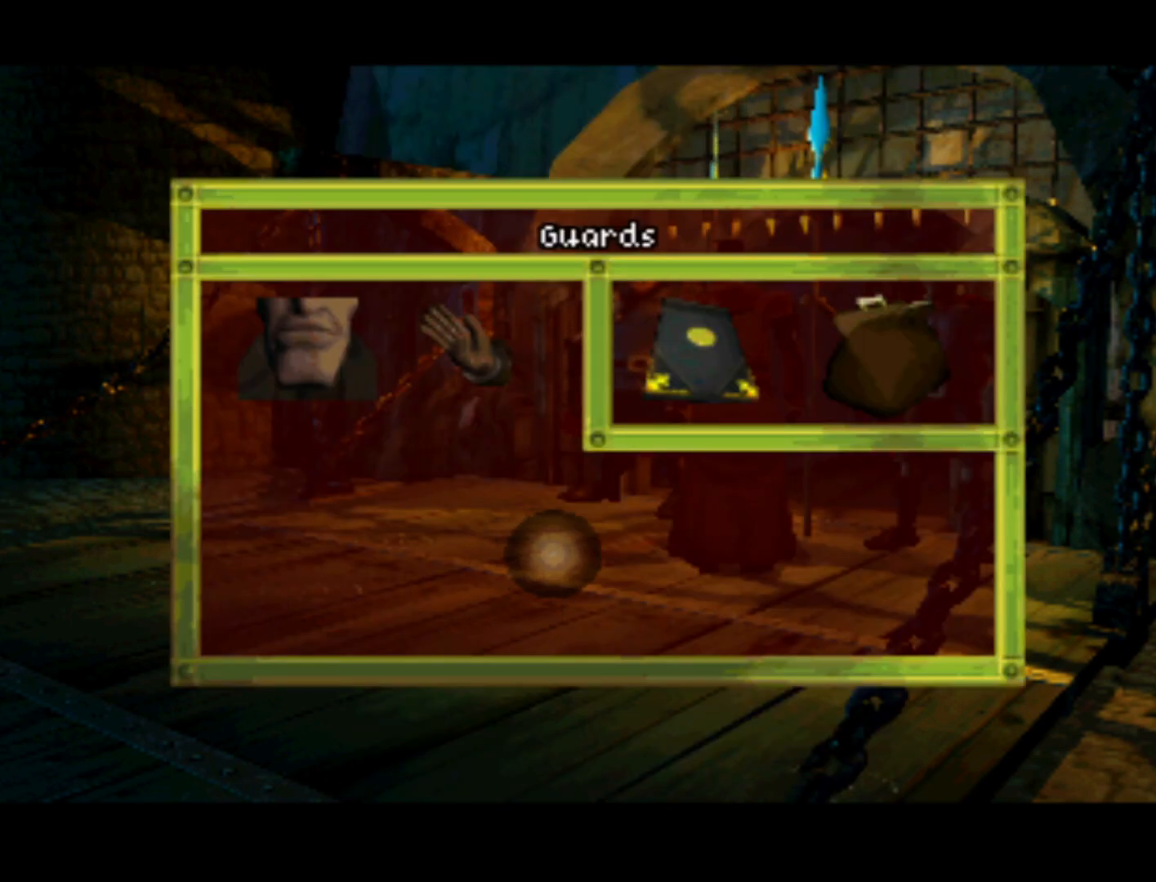
{"buttons": ["DPAD_RIGHT"], "left_stick": "center", "events": [[50, "DPAD_UP", "down"], [317, "DPAD_UP", "up"]]}
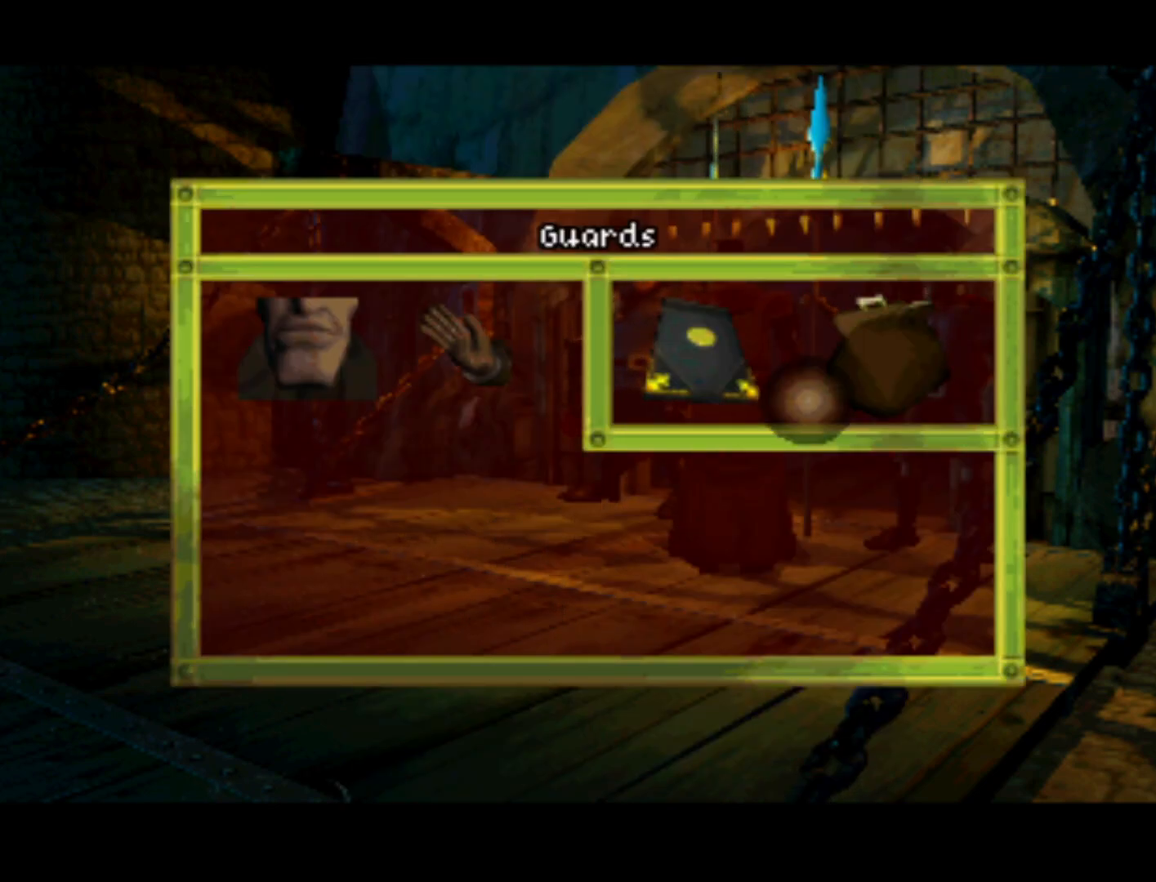
{"buttons": ["CIRCLE"], "left_stick": "center", "events": [[50, "DPAD_RIGHT", "up"], [283, "CIRCLE", "down"]]}
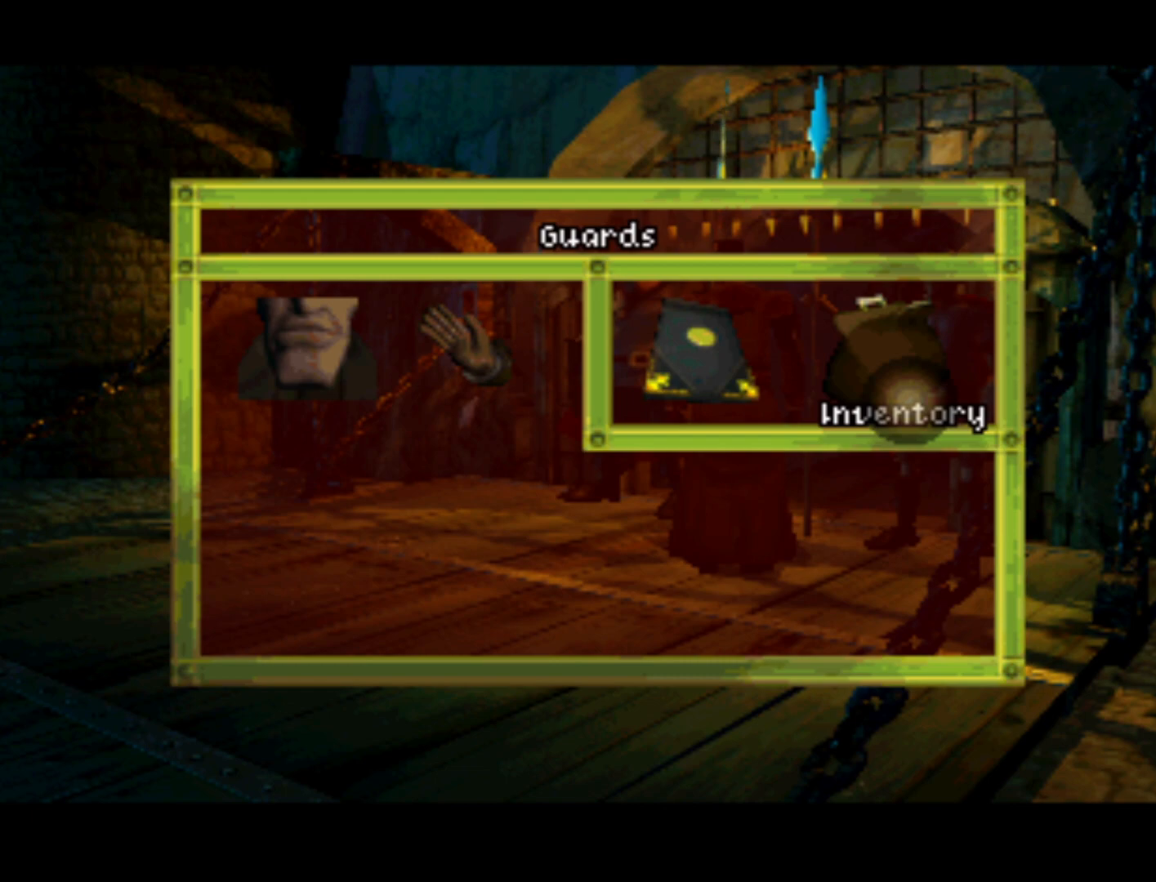
{"buttons": [], "left_stick": "center", "events": [[17, "CIRCLE", "up"]]}
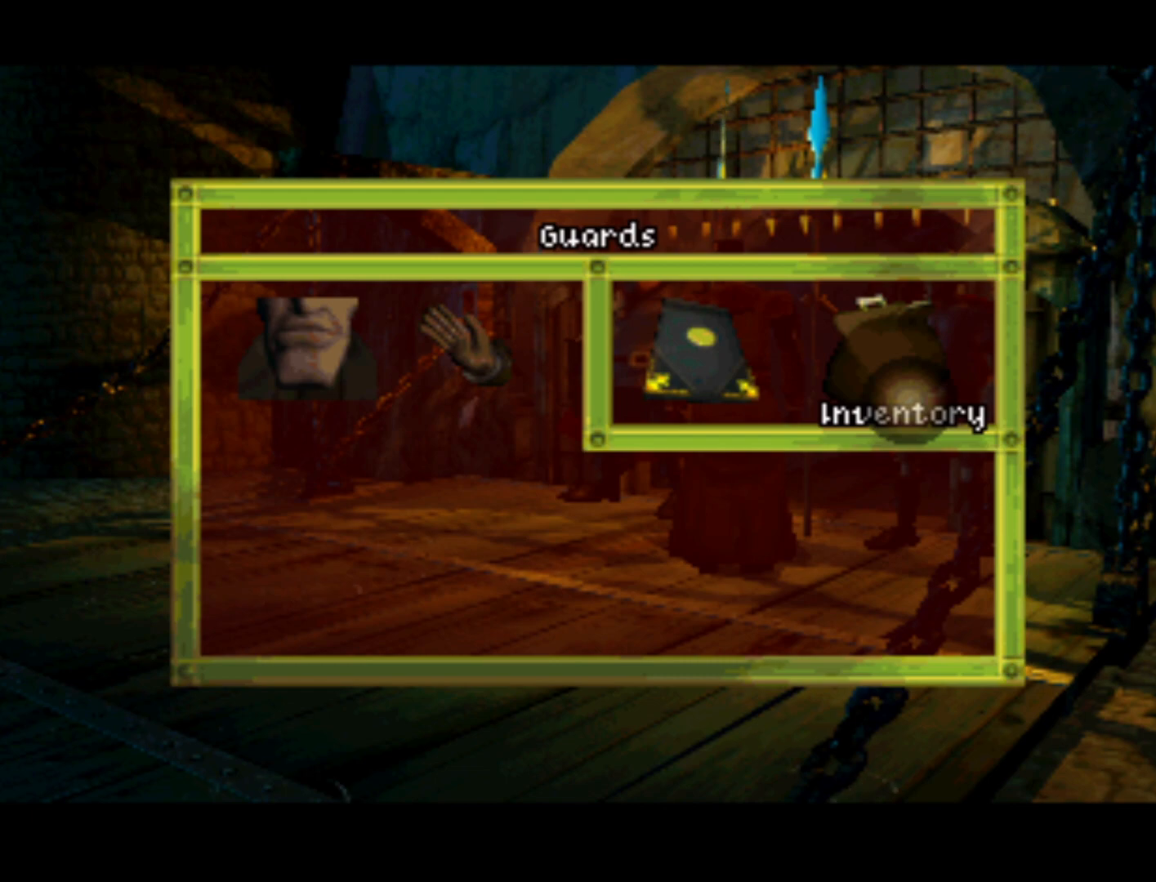
{"buttons": [], "left_stick": "center", "events": []}